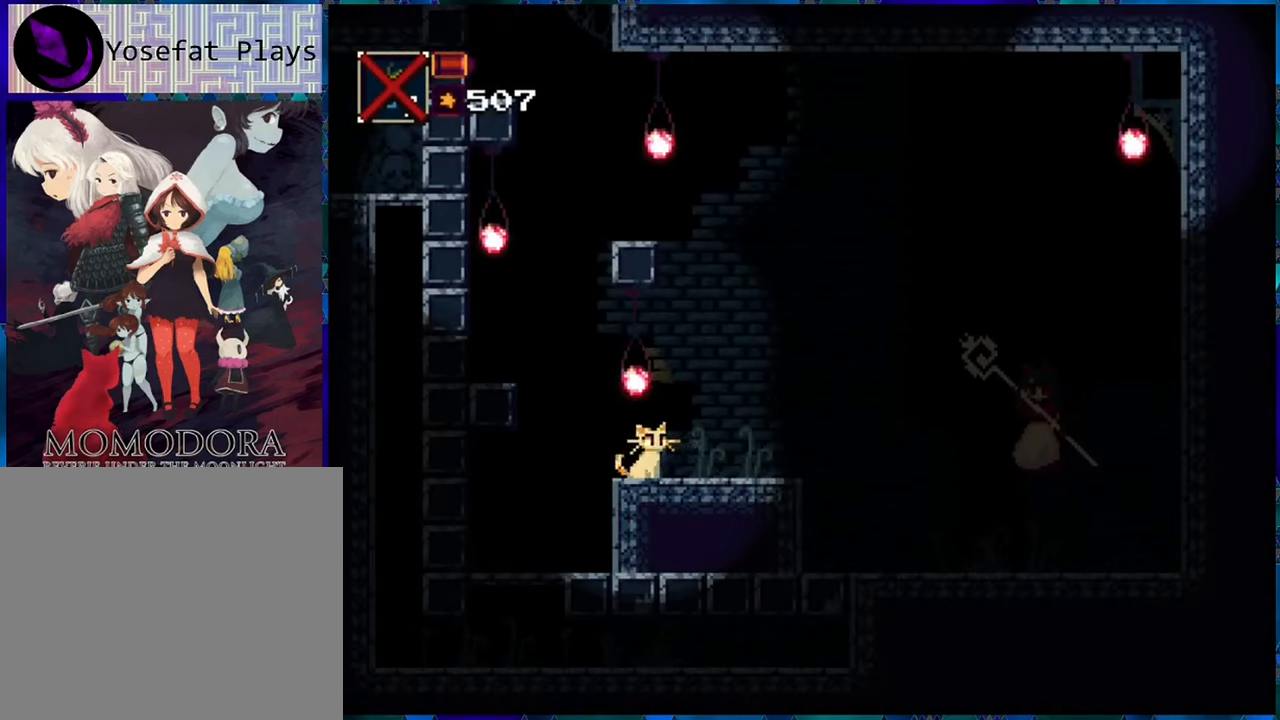
Gameplay with a controller (Nintendo layout); each line is a JSON object with the inputs held at the frame after it. "events" lists button and stick changes between this image and that frame as [ms after this image, input, new state], when the widget could be followed in between. Not read: L3 R3.
{"buttons": [], "left_stick": "center", "right_stick": "center", "events": []}
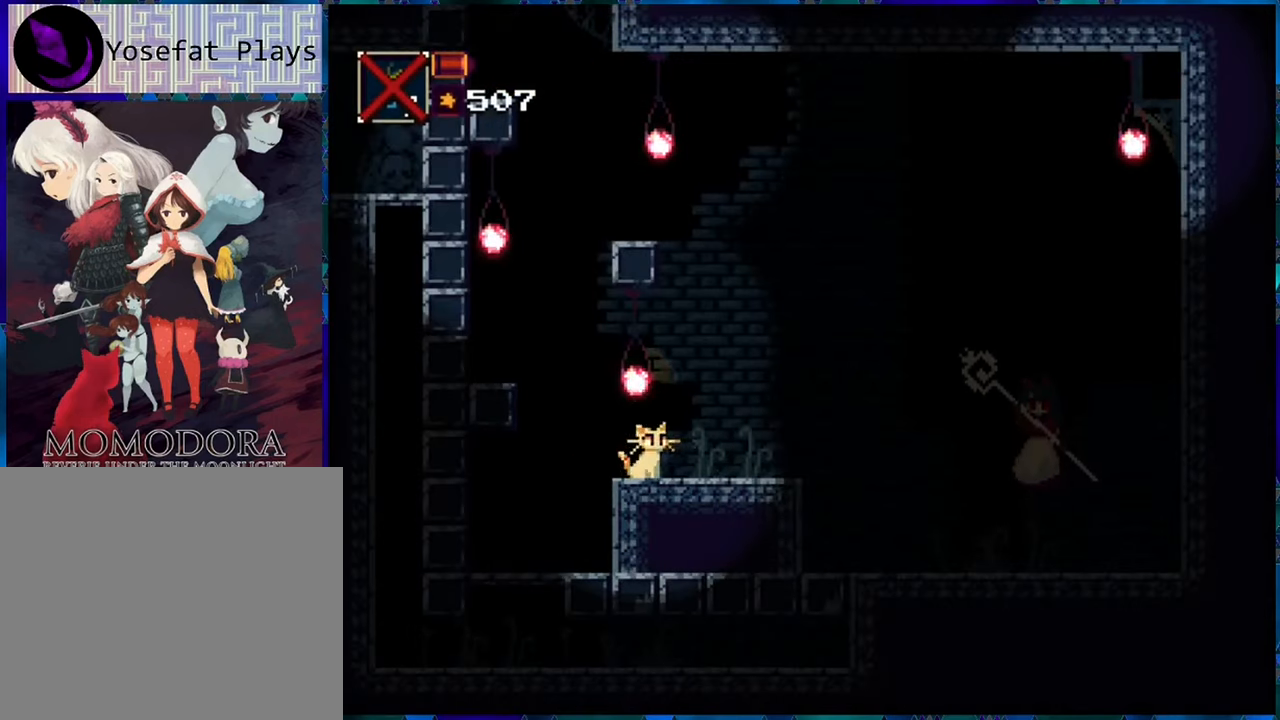
{"buttons": [], "left_stick": "center", "right_stick": "center", "events": []}
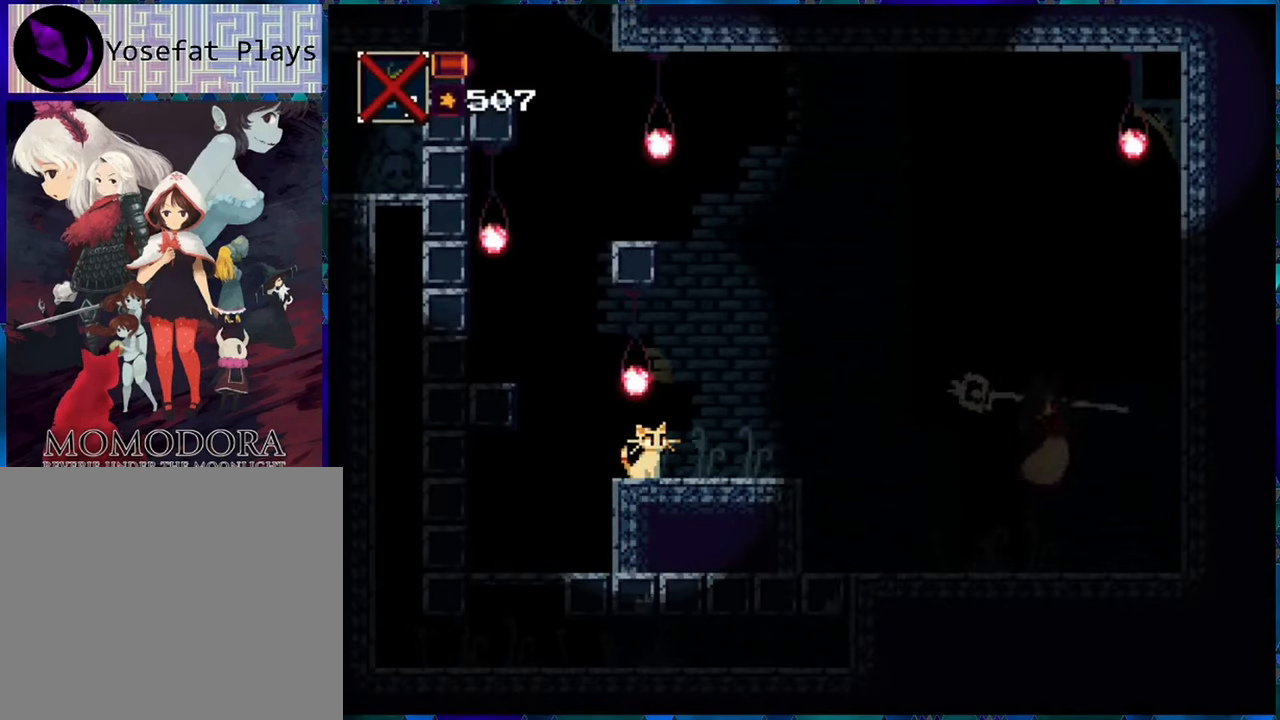
{"buttons": ["DPAD_RIGHT"], "left_stick": "center", "right_stick": "center", "events": [[250, "DPAD_RIGHT", "down"], [300, "A", "down"], [450, "A", "up"]]}
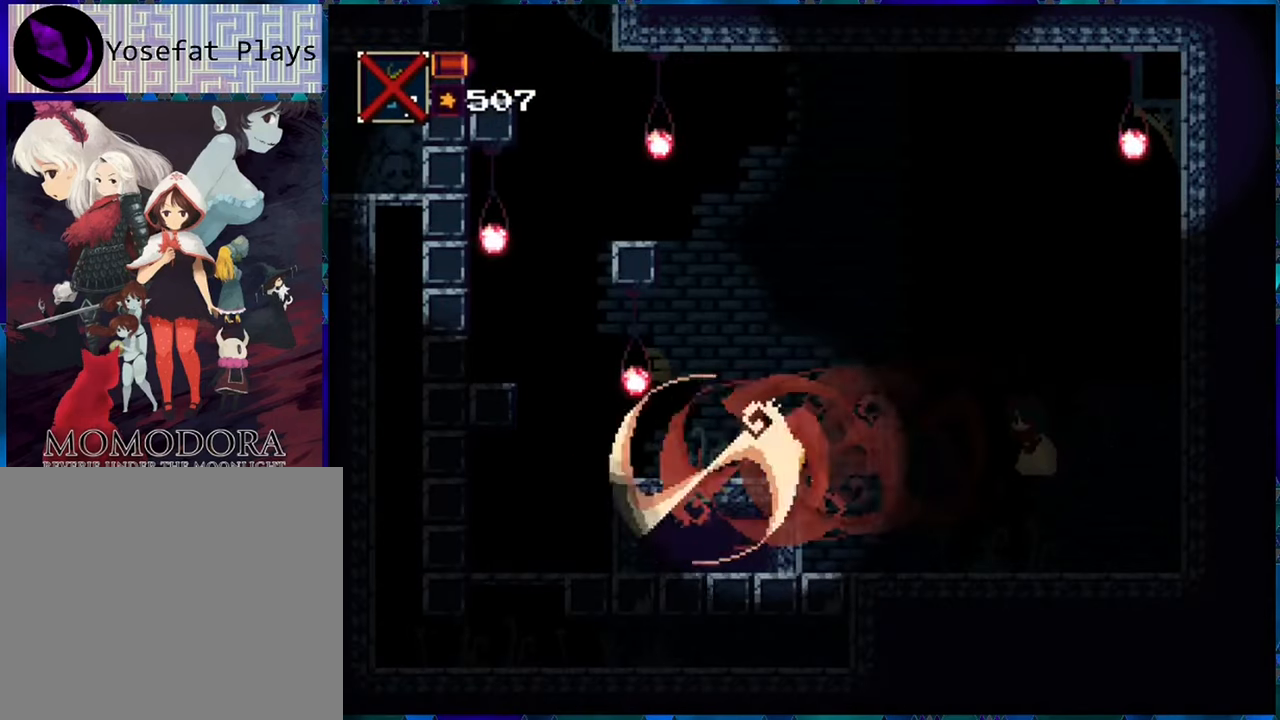
{"buttons": [], "left_stick": "center", "right_stick": "center", "events": [[167, "DPAD_RIGHT", "up"], [200, "Y", "down"], [267, "Y", "up"], [317, "Y", "down"], [434, "Y", "up"]]}
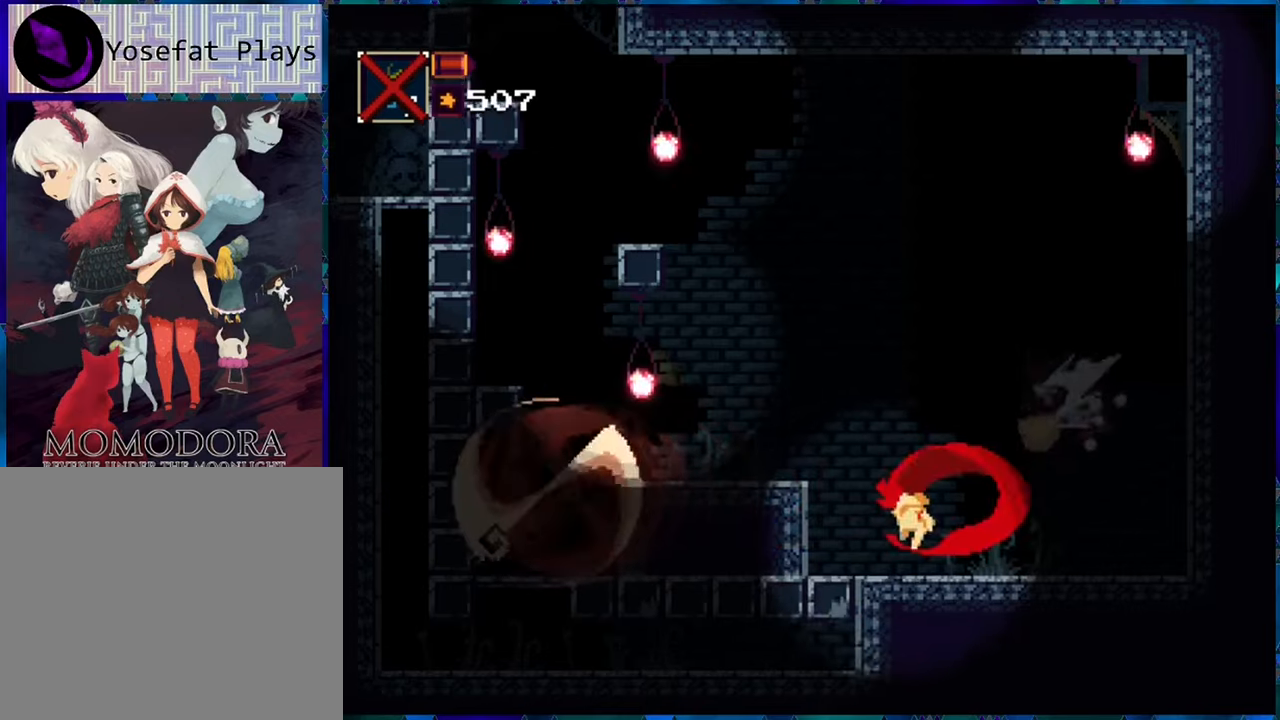
{"buttons": [], "left_stick": "center", "right_stick": "center", "events": [[17, "Y", "down"], [84, "Y", "up"], [150, "Y", "down"], [217, "Y", "up"], [300, "Y", "down"], [367, "Y", "up"]]}
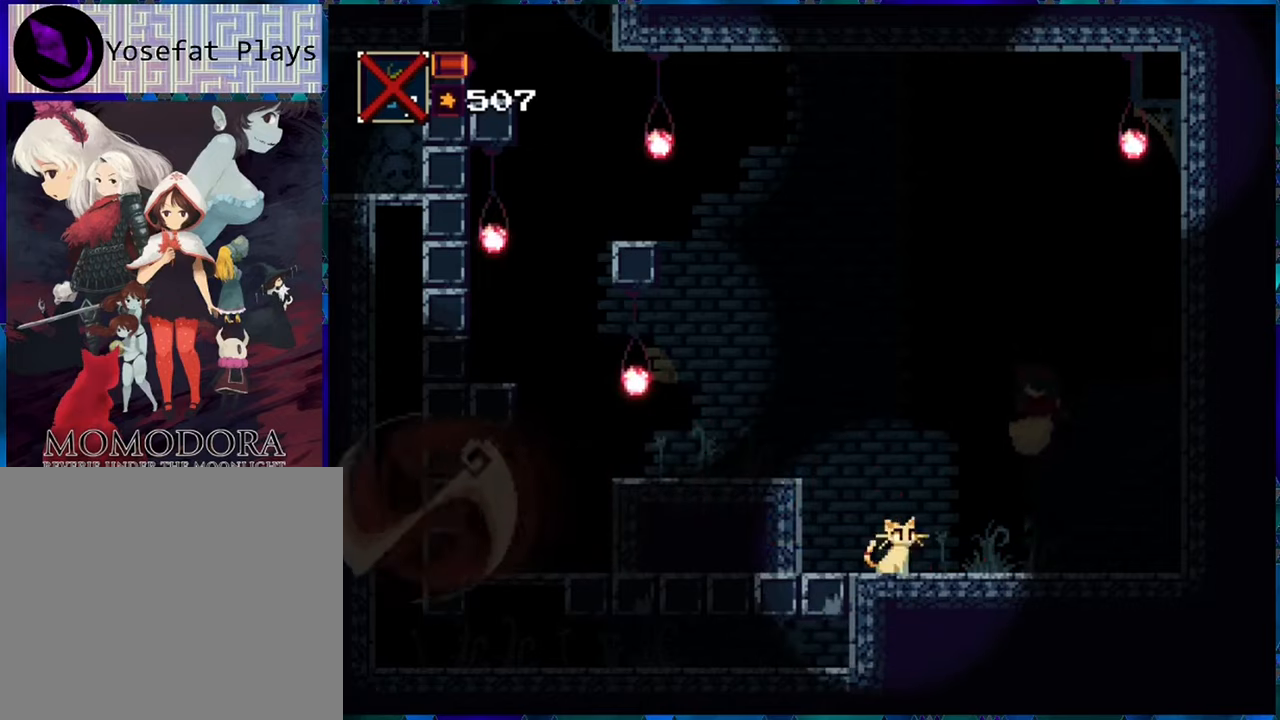
{"buttons": ["Y"], "left_stick": "center", "right_stick": "center", "events": [[67, "B", "down"], [150, "B", "up"], [150, "Y", "down"], [184, "Y", "up"], [267, "Y", "down"], [334, "Y", "up"], [400, "Y", "down"]]}
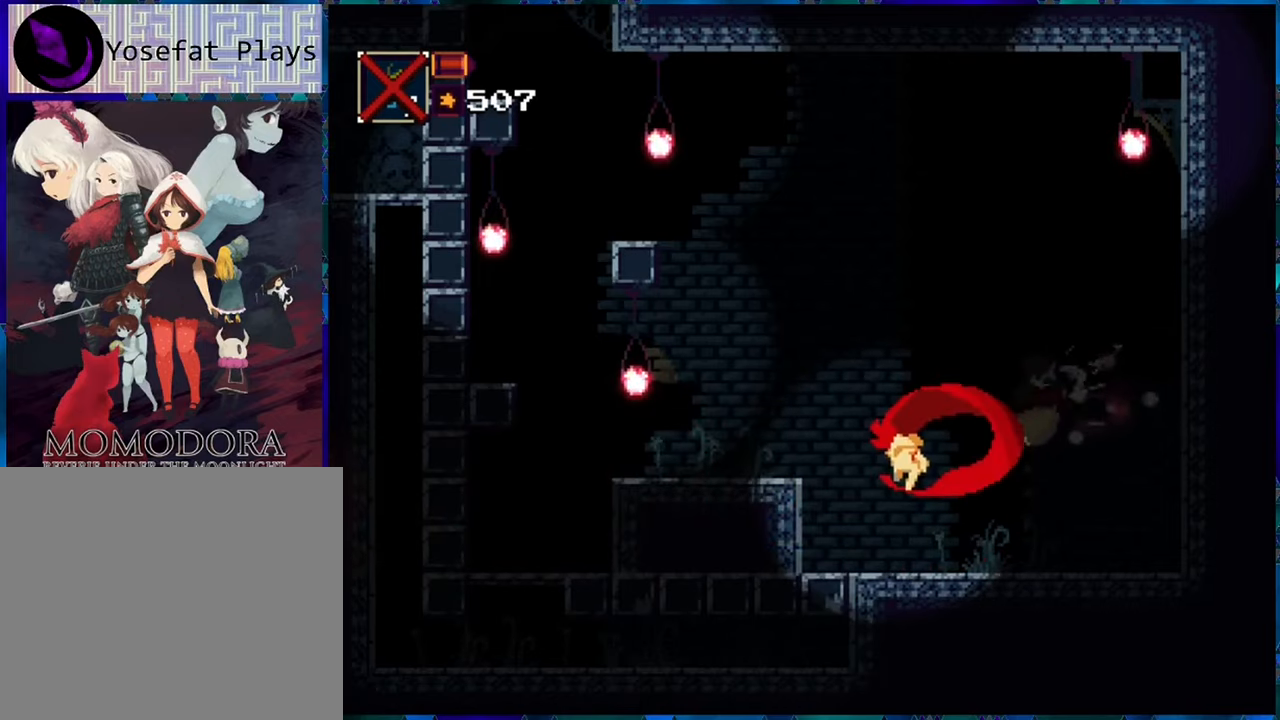
{"buttons": ["B", "Y"], "left_stick": "center", "right_stick": "center", "events": [[17, "Y", "up"], [417, "B", "down"], [484, "Y", "down"]]}
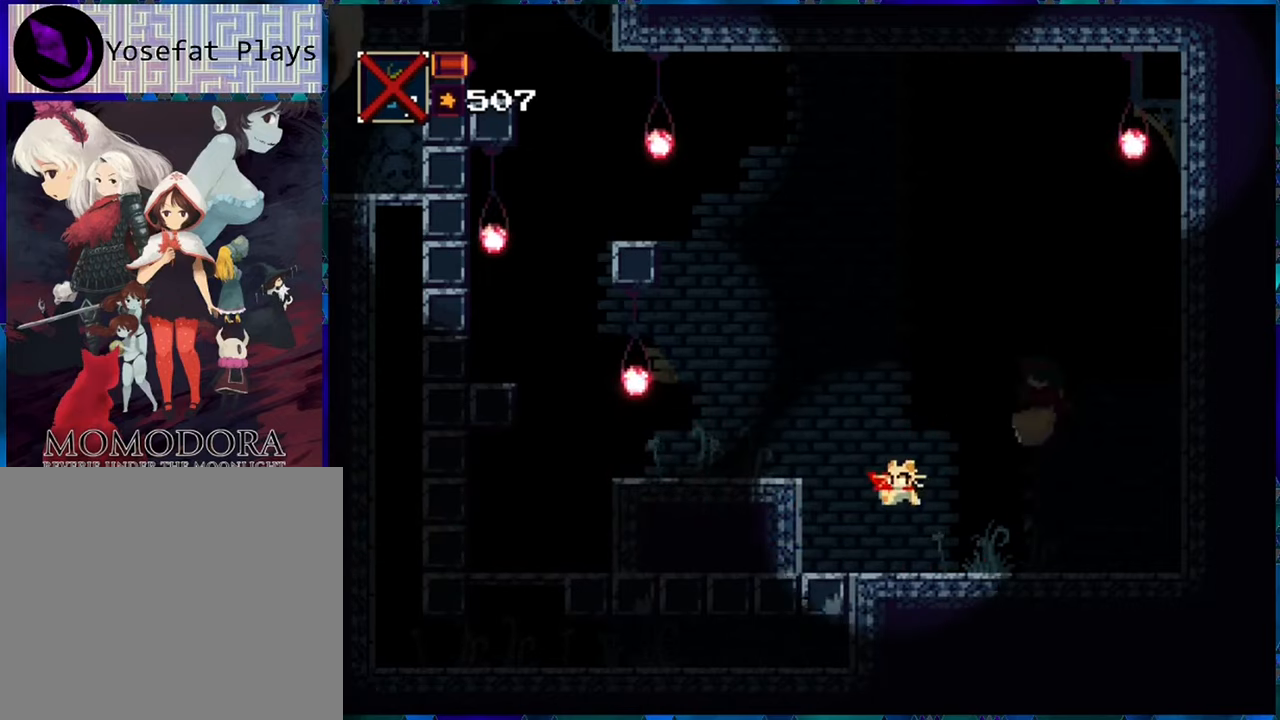
{"buttons": [], "left_stick": "center", "right_stick": "center", "events": [[34, "B", "up"], [67, "Y", "up"], [117, "Y", "down"], [184, "Y", "up"], [250, "Y", "down"], [317, "Y", "up"]]}
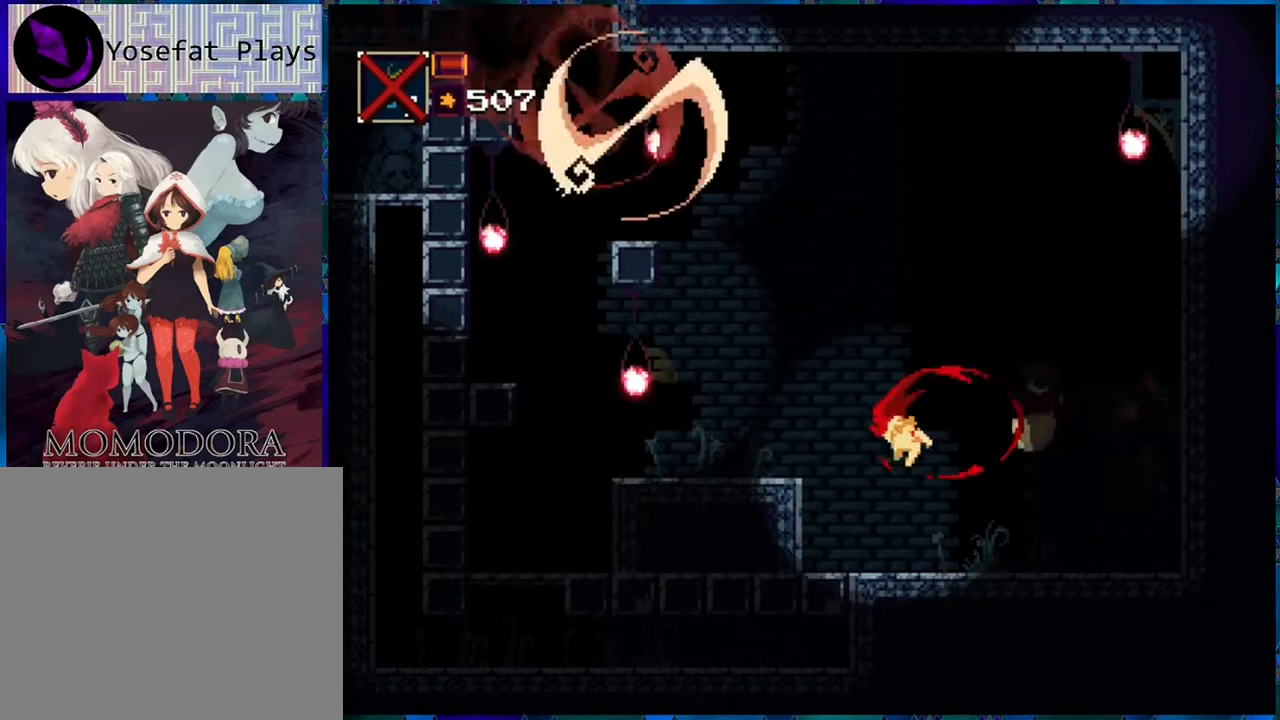
{"buttons": [], "left_stick": "center", "right_stick": "center", "events": [[84, "DPAD_LEFT", "down"], [117, "A", "down"], [234, "A", "up"], [484, "DPAD_LEFT", "up"]]}
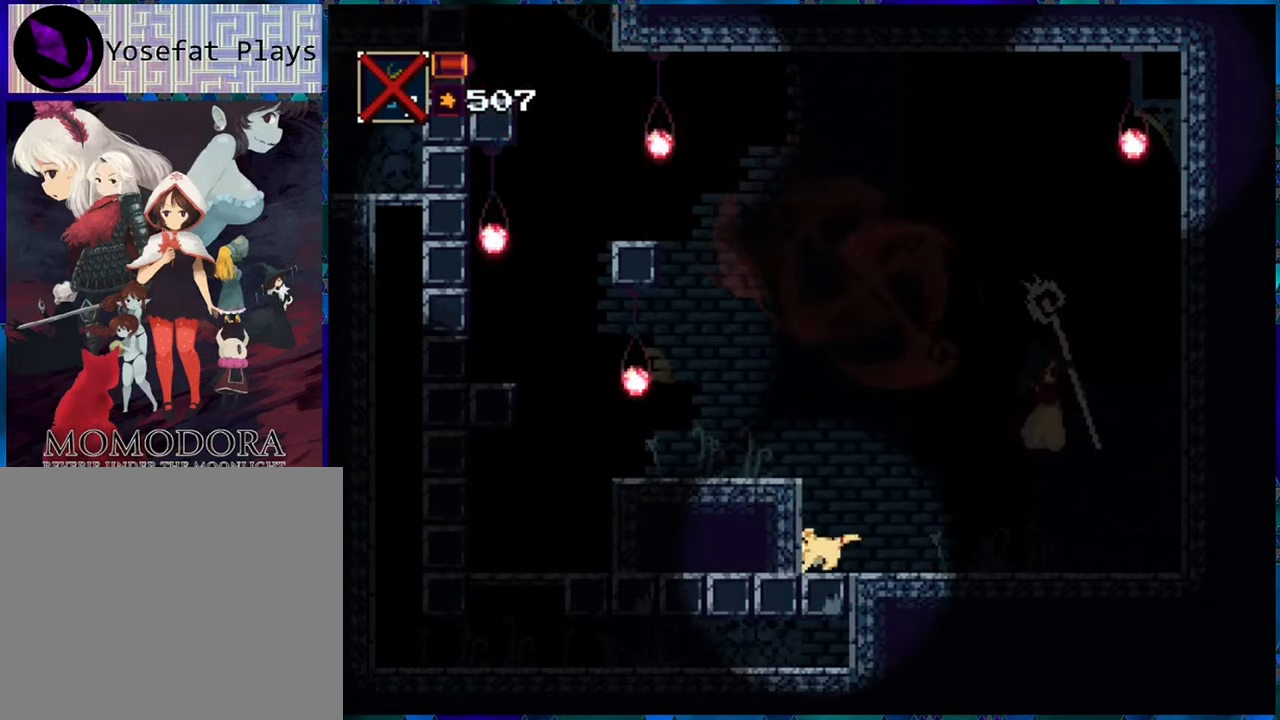
{"buttons": [], "left_stick": "center", "right_stick": "center", "events": [[200, "B", "down"], [200, "DPAD_RIGHT", "down"], [317, "B", "up"], [450, "Y", "down"], [500, "DPAD_RIGHT", "up"], [500, "Y", "up"]]}
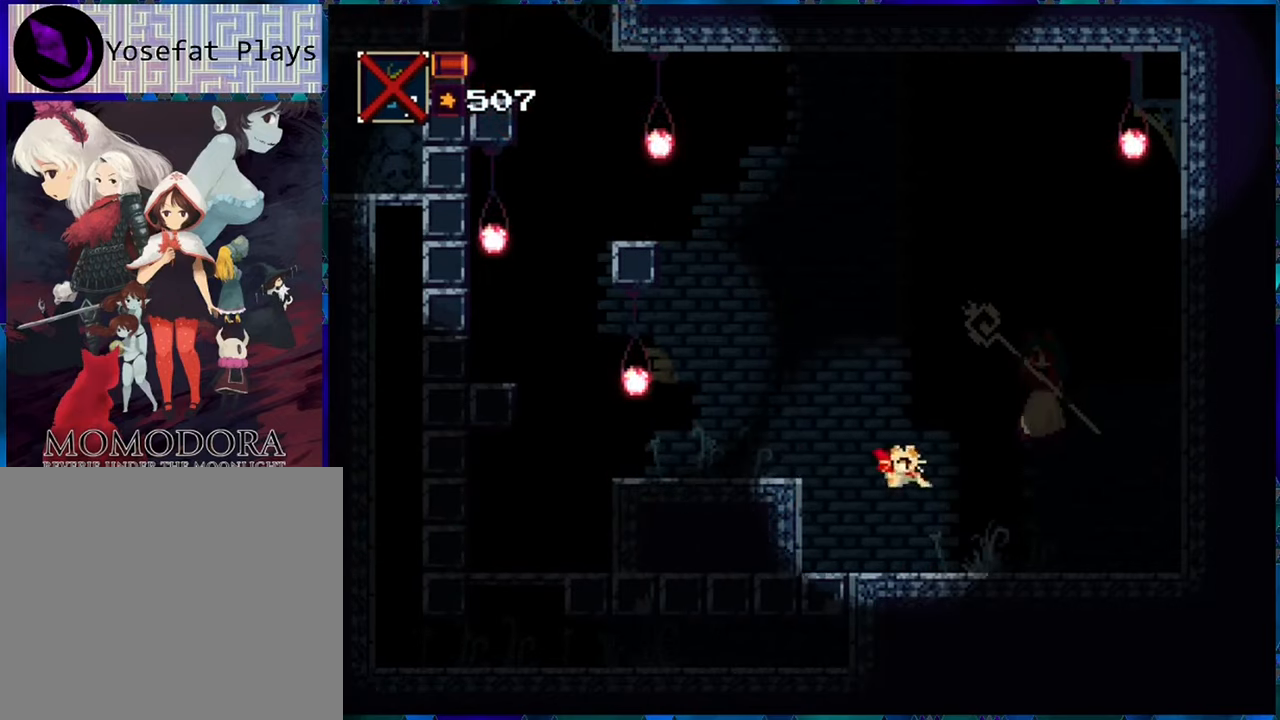
{"buttons": [], "left_stick": "center", "right_stick": "center", "events": [[84, "Y", "down"], [167, "Y", "up"]]}
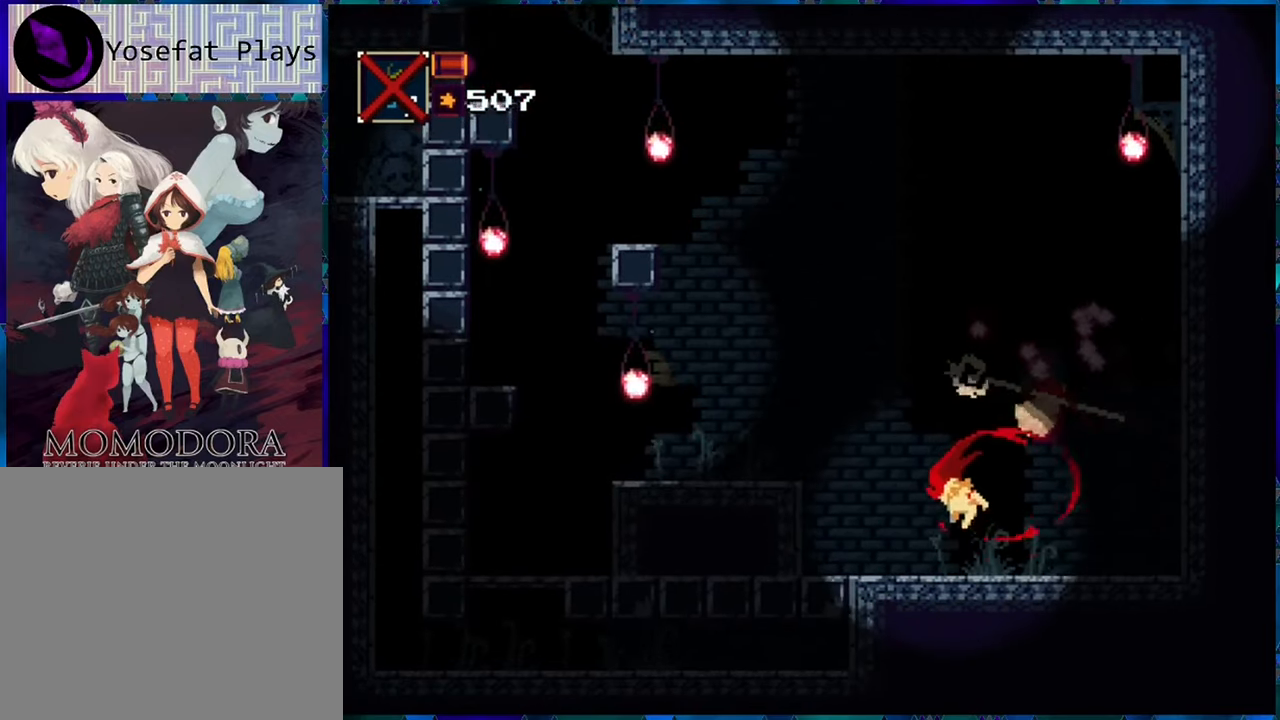
{"buttons": ["B"], "left_stick": "center", "right_stick": "center", "events": [[450, "B", "down"]]}
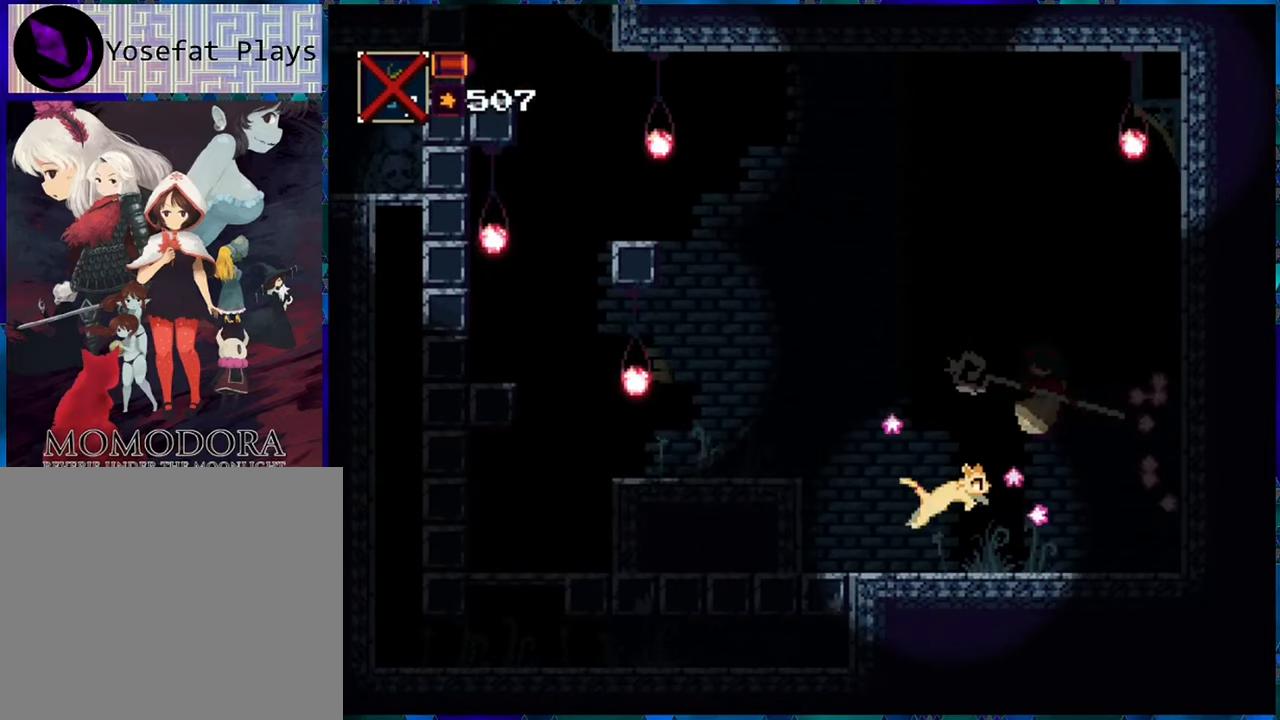
{"buttons": ["DPAD_RIGHT"], "left_stick": "center", "right_stick": "center", "events": [[34, "DPAD_RIGHT", "down"], [84, "B", "up"]]}
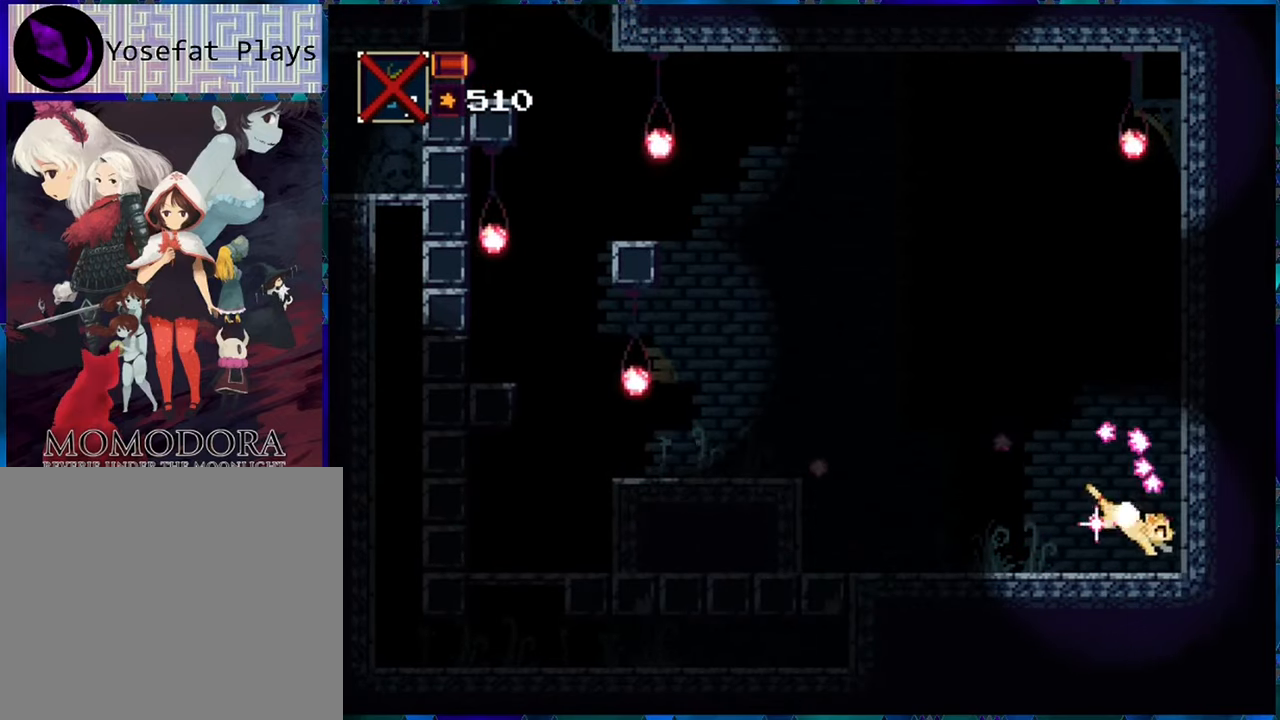
{"buttons": ["DPAD_LEFT"], "left_stick": "center", "right_stick": "center", "events": [[167, "B", "down"], [167, "DPAD_RIGHT", "up"], [284, "DPAD_LEFT", "down"], [334, "B", "up"]]}
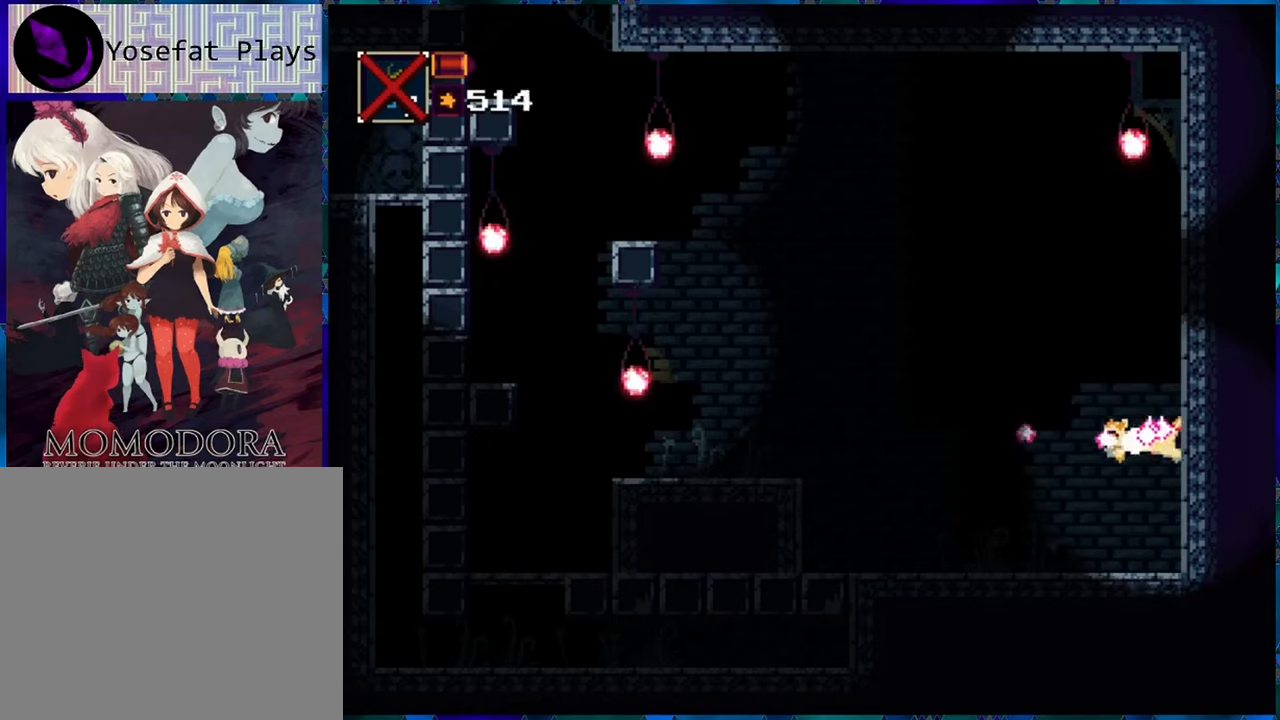
{"buttons": ["B", "DPAD_LEFT"], "left_stick": "center", "right_stick": "center", "events": [[383, "B", "down"]]}
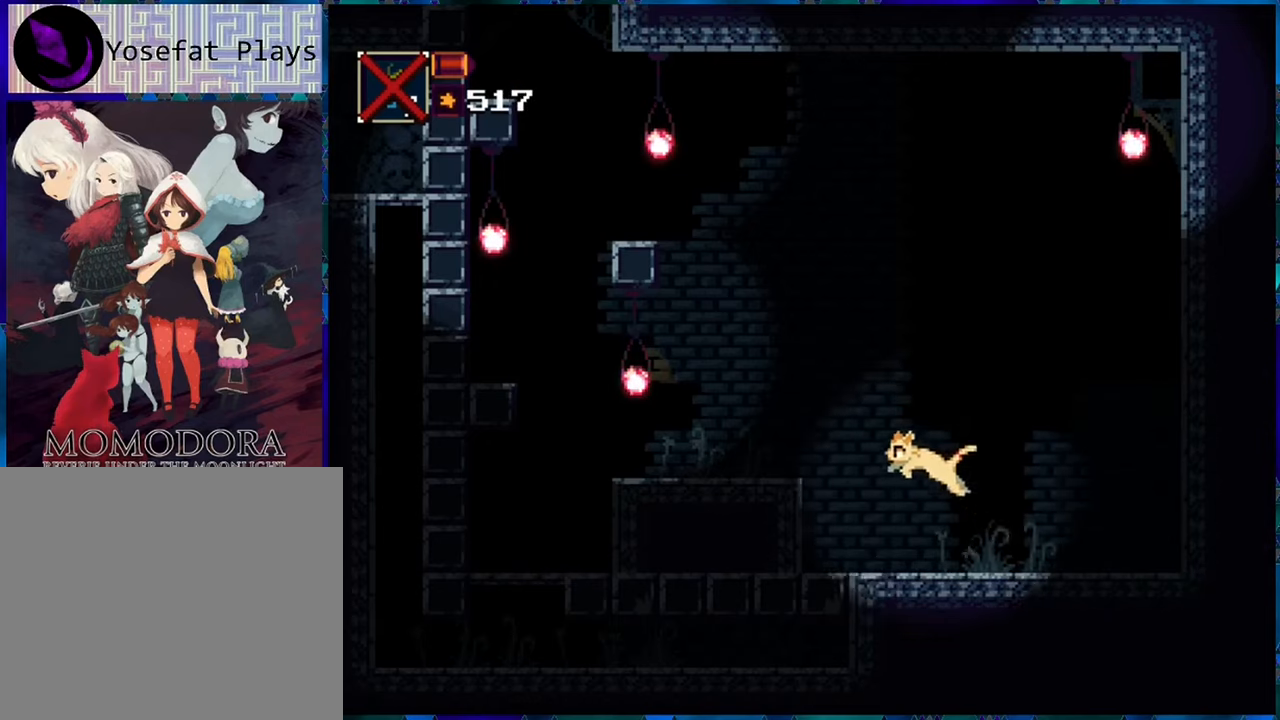
{"buttons": ["DPAD_LEFT"], "left_stick": "center", "right_stick": "center", "events": [[233, "B", "up"]]}
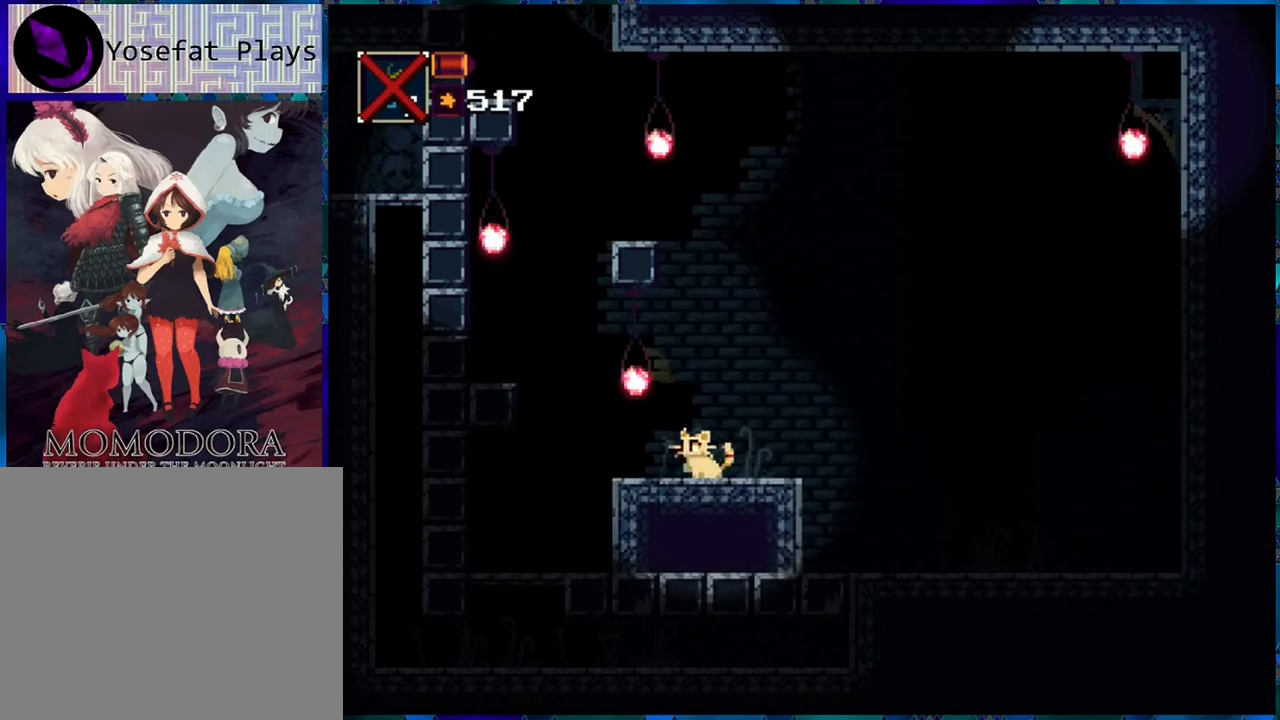
{"buttons": [], "left_stick": "center", "right_stick": "center", "events": [[366, "DPAD_LEFT", "up"]]}
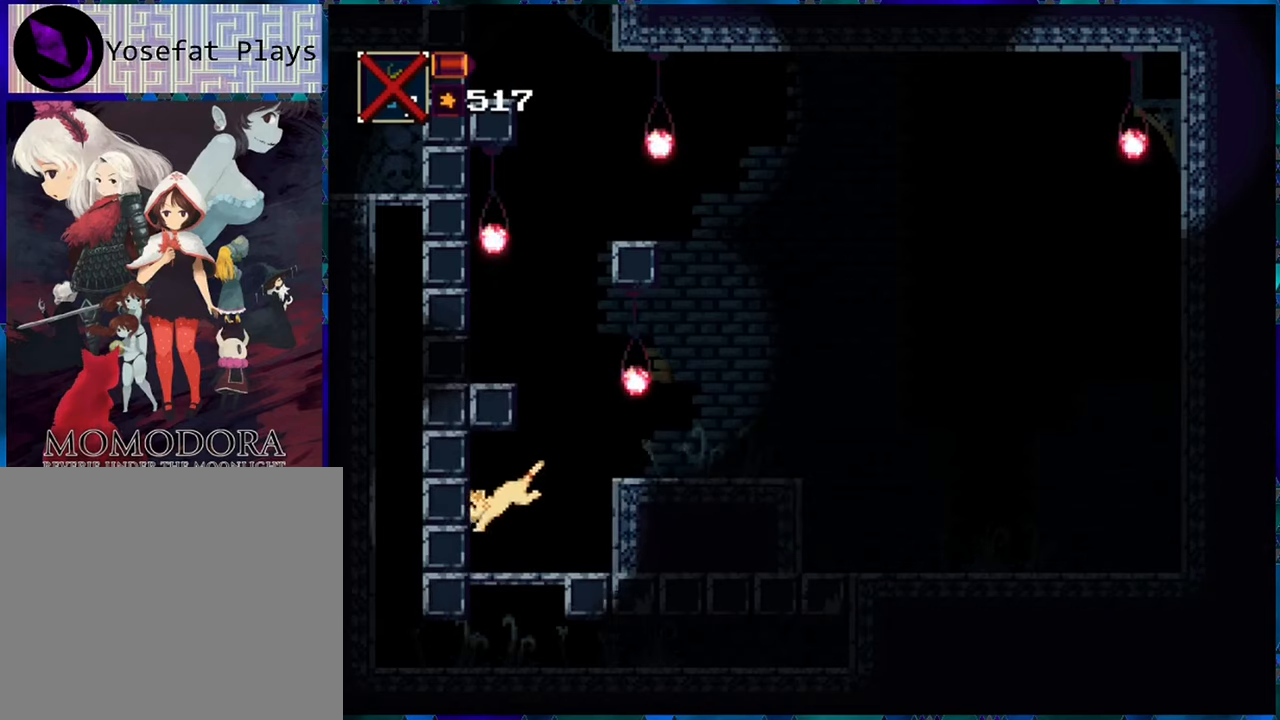
{"buttons": ["DPAD_RIGHT"], "left_stick": "center", "right_stick": "center", "events": [[100, "DPAD_DOWN", "down"], [216, "B", "down"], [333, "B", "up"], [333, "DPAD_DOWN", "up"], [466, "DPAD_RIGHT", "down"]]}
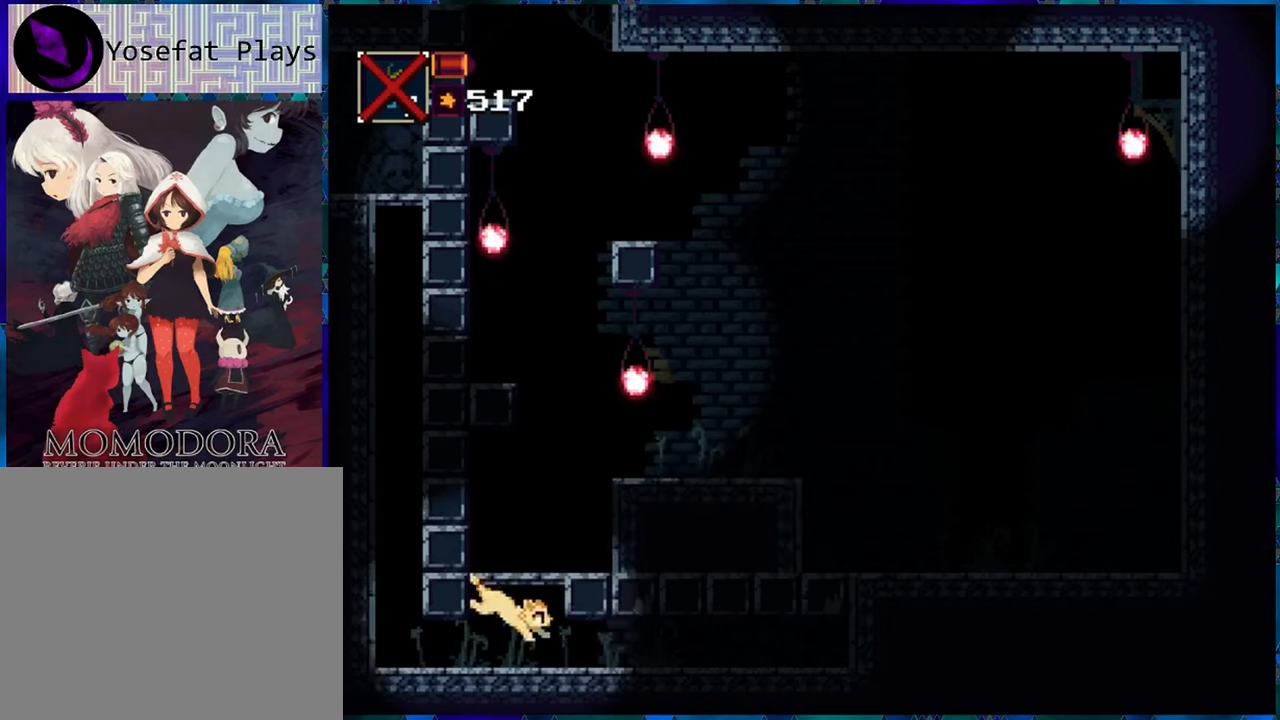
{"buttons": ["DPAD_RIGHT"], "left_stick": "center", "right_stick": "center", "events": []}
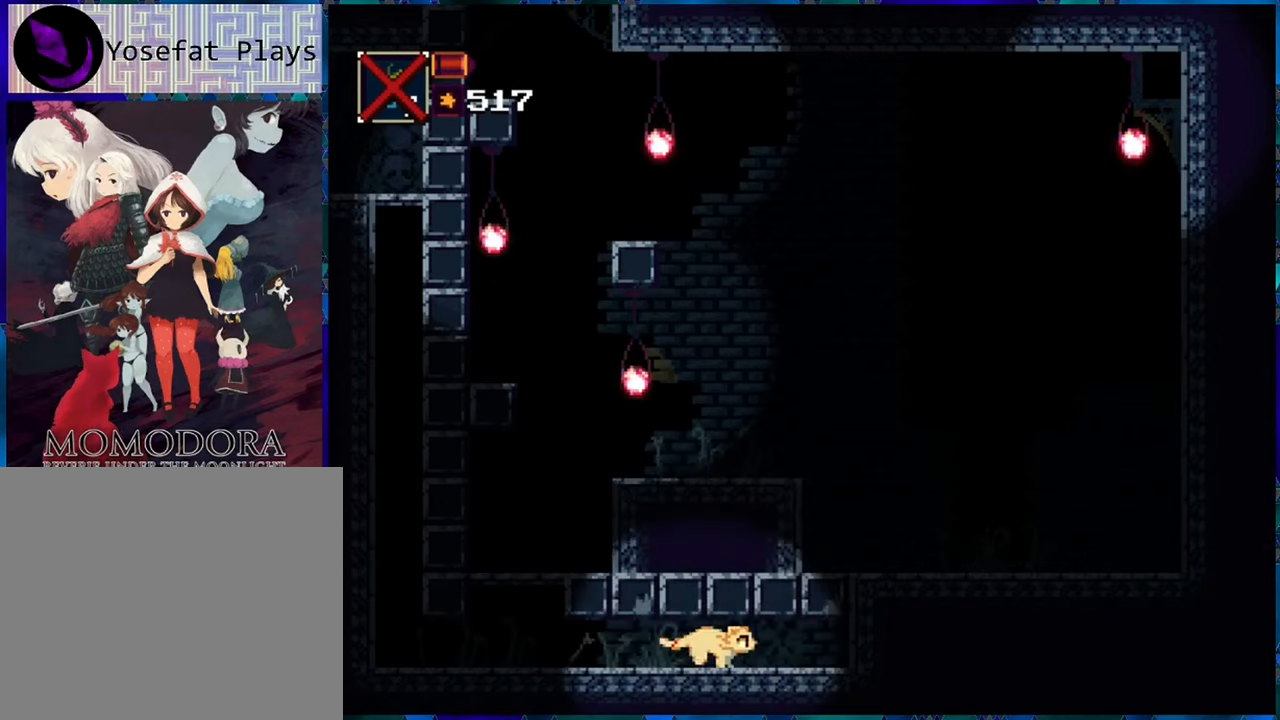
{"buttons": ["DPAD_RIGHT"], "left_stick": "center", "right_stick": "center", "events": []}
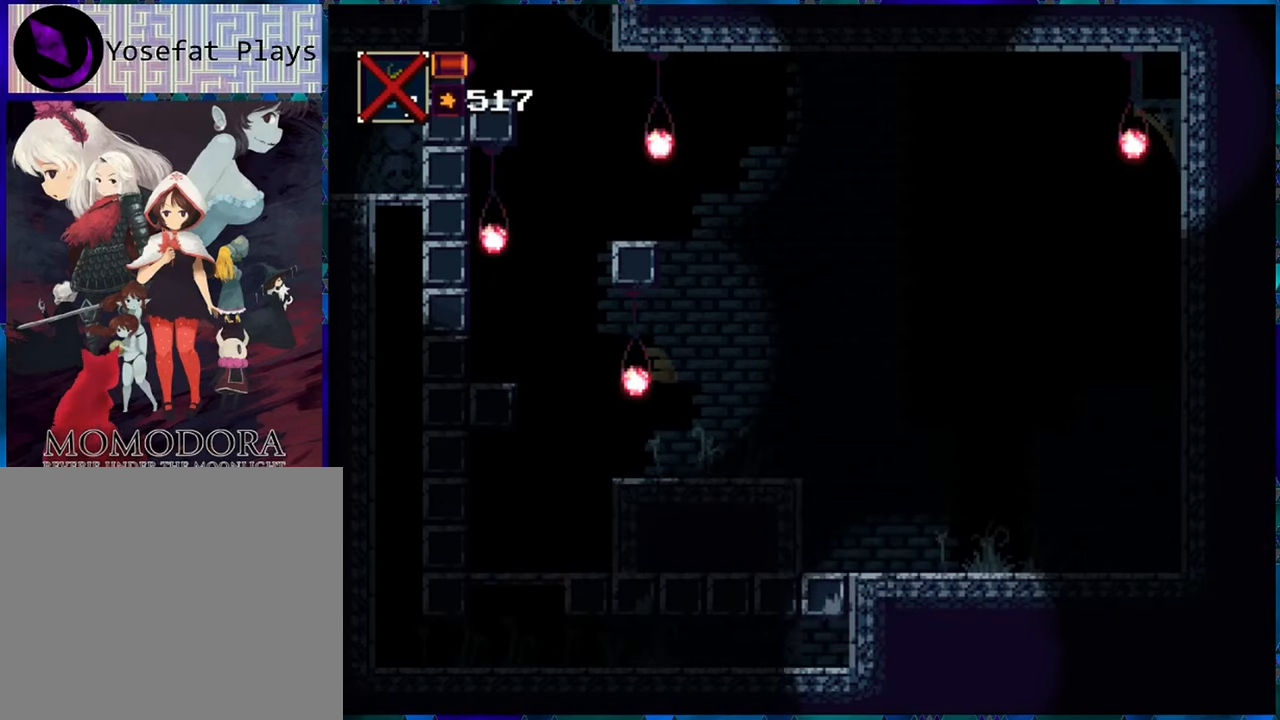
{"buttons": ["DPAD_RIGHT"], "left_stick": "center", "right_stick": "center", "events": []}
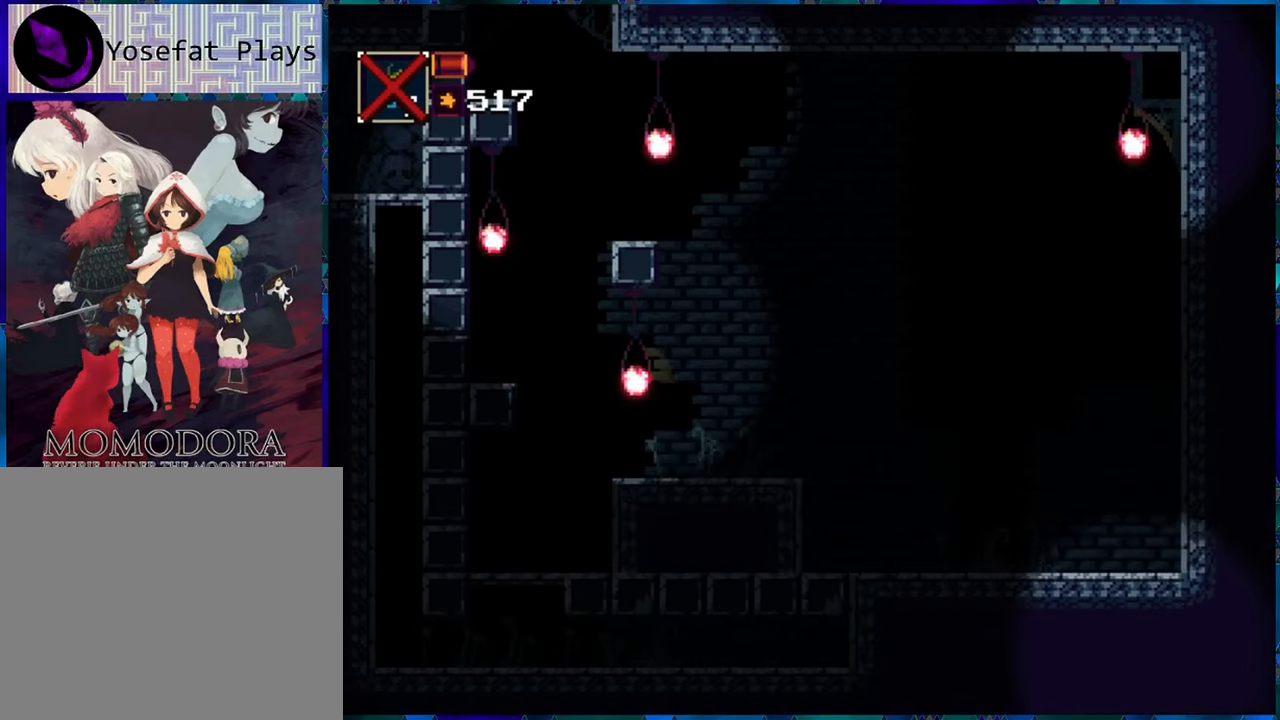
{"buttons": ["DPAD_RIGHT"], "left_stick": "center", "right_stick": "center", "events": [[233, "DPAD_RIGHT", "up"], [266, "DPAD_RIGHT", "down"]]}
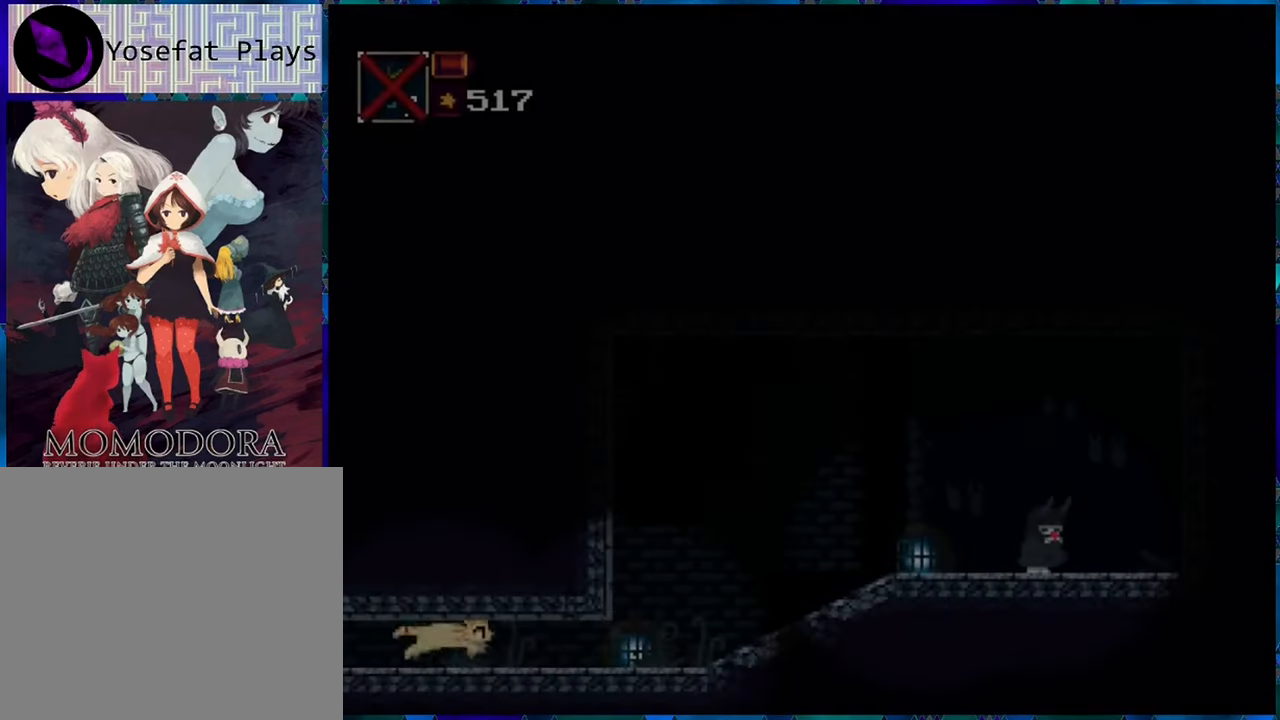
{"buttons": ["DPAD_RIGHT"], "left_stick": "center", "right_stick": "center", "events": []}
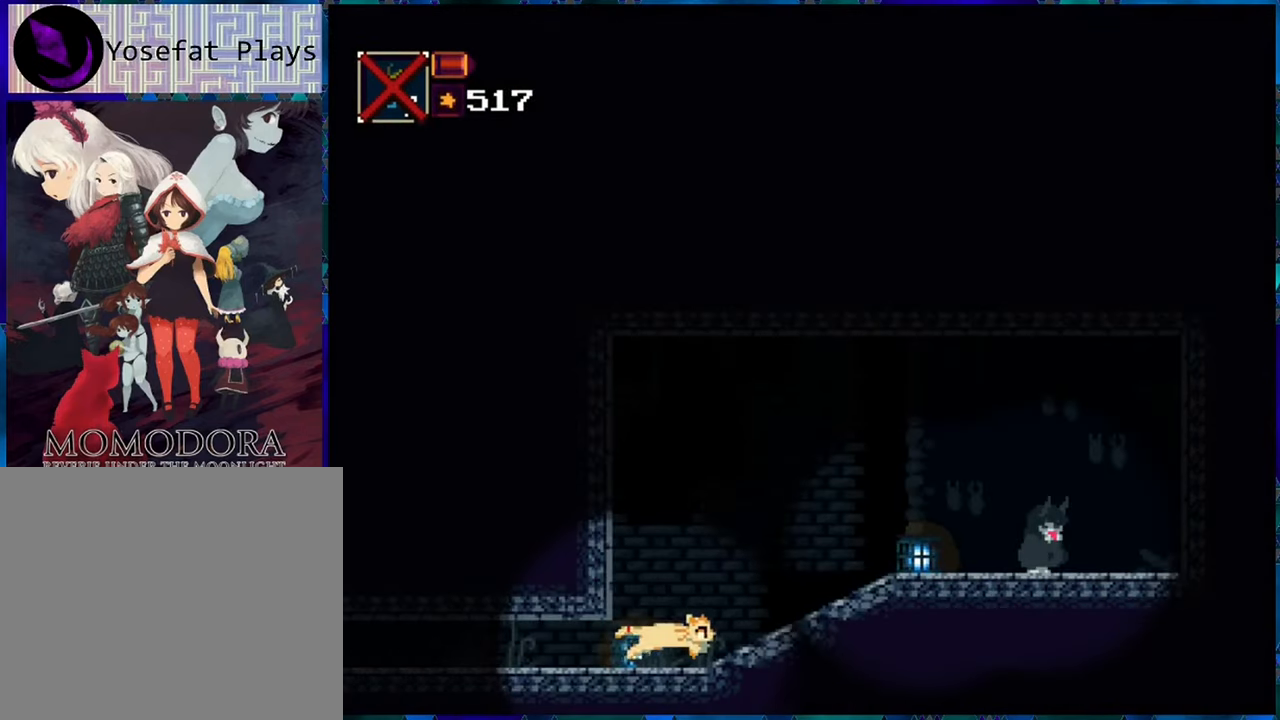
{"buttons": ["DPAD_RIGHT"], "left_stick": "center", "right_stick": "center", "events": []}
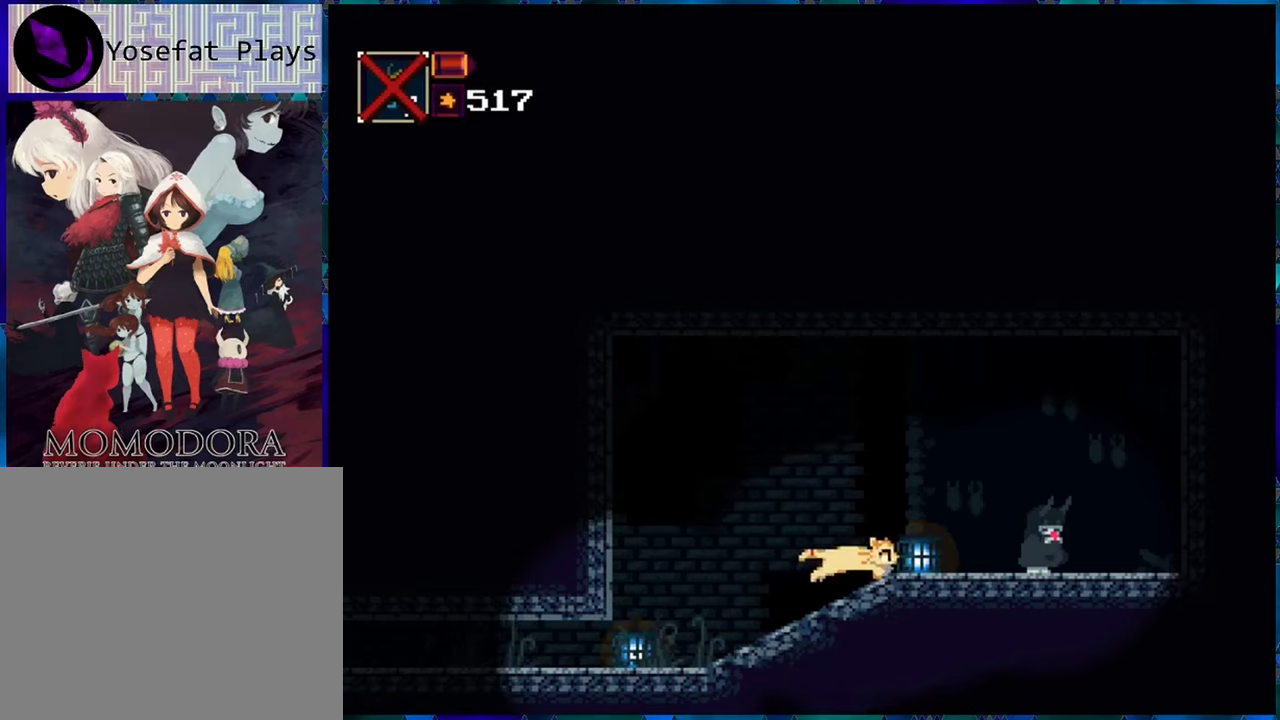
{"buttons": [], "left_stick": "center", "right_stick": "center", "events": [[183, "DPAD_RIGHT", "up"]]}
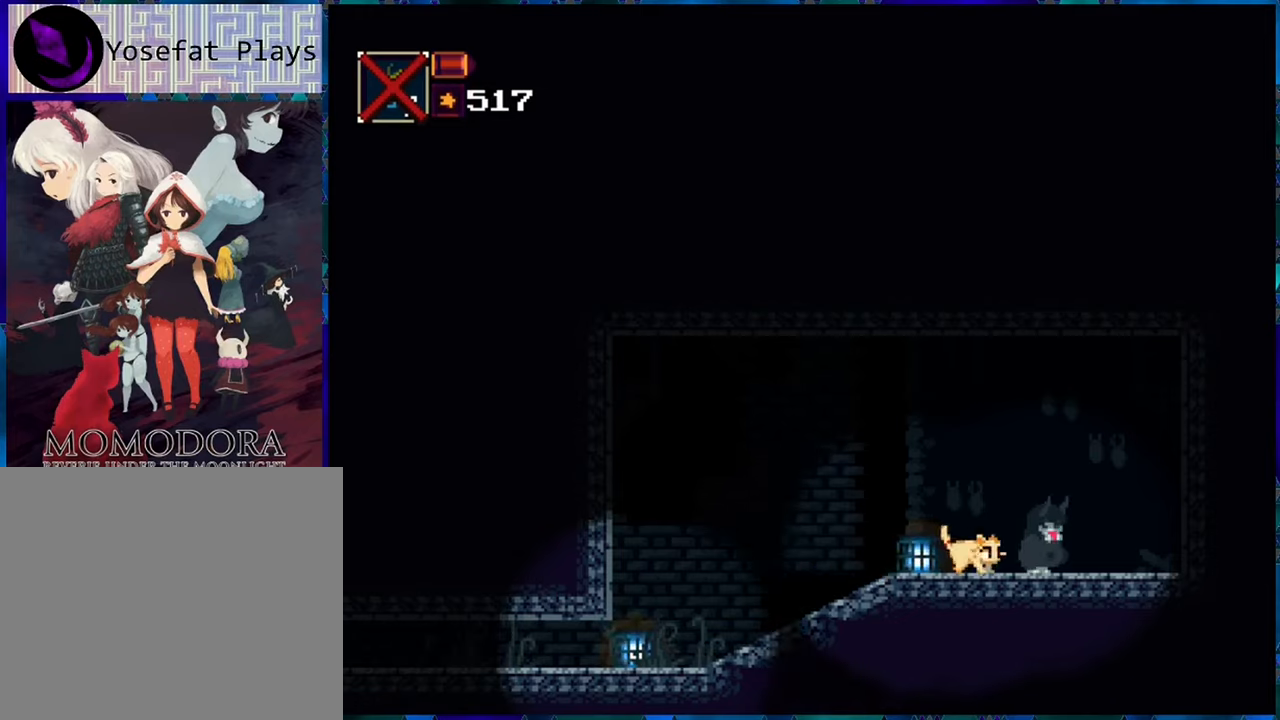
{"buttons": [], "left_stick": "center", "right_stick": "center", "events": []}
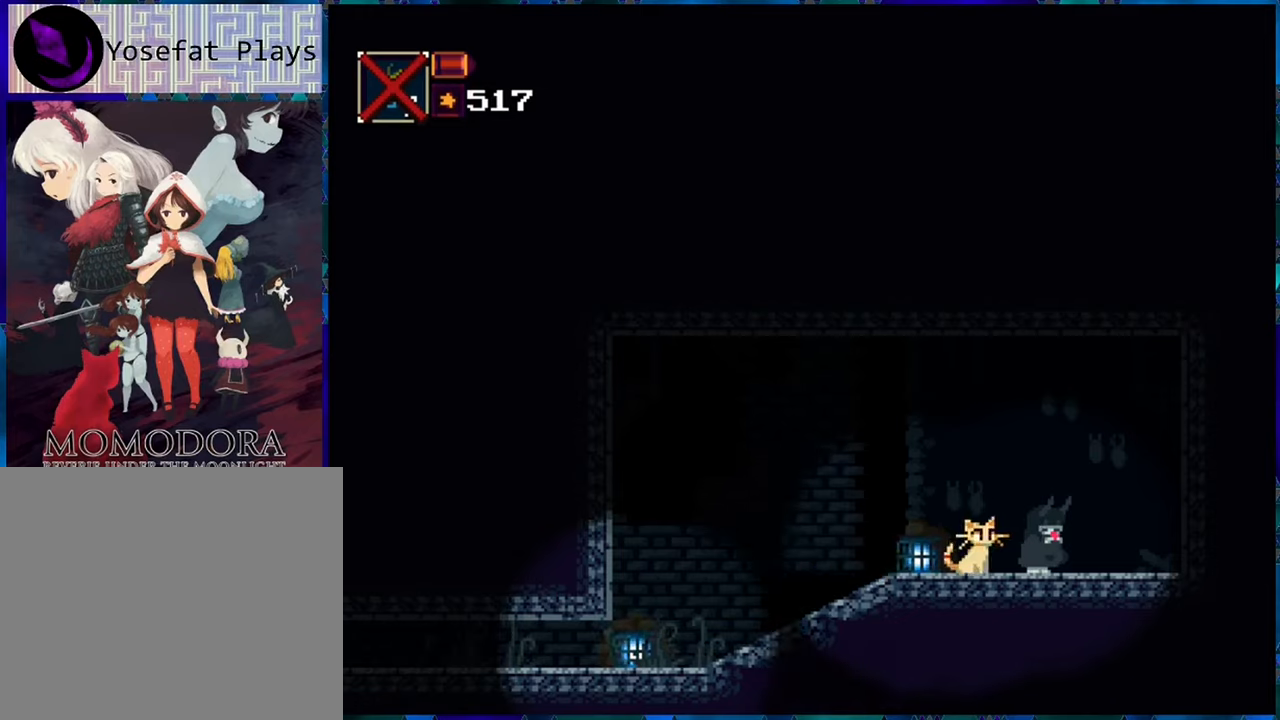
{"buttons": [], "left_stick": "center", "right_stick": "center", "events": []}
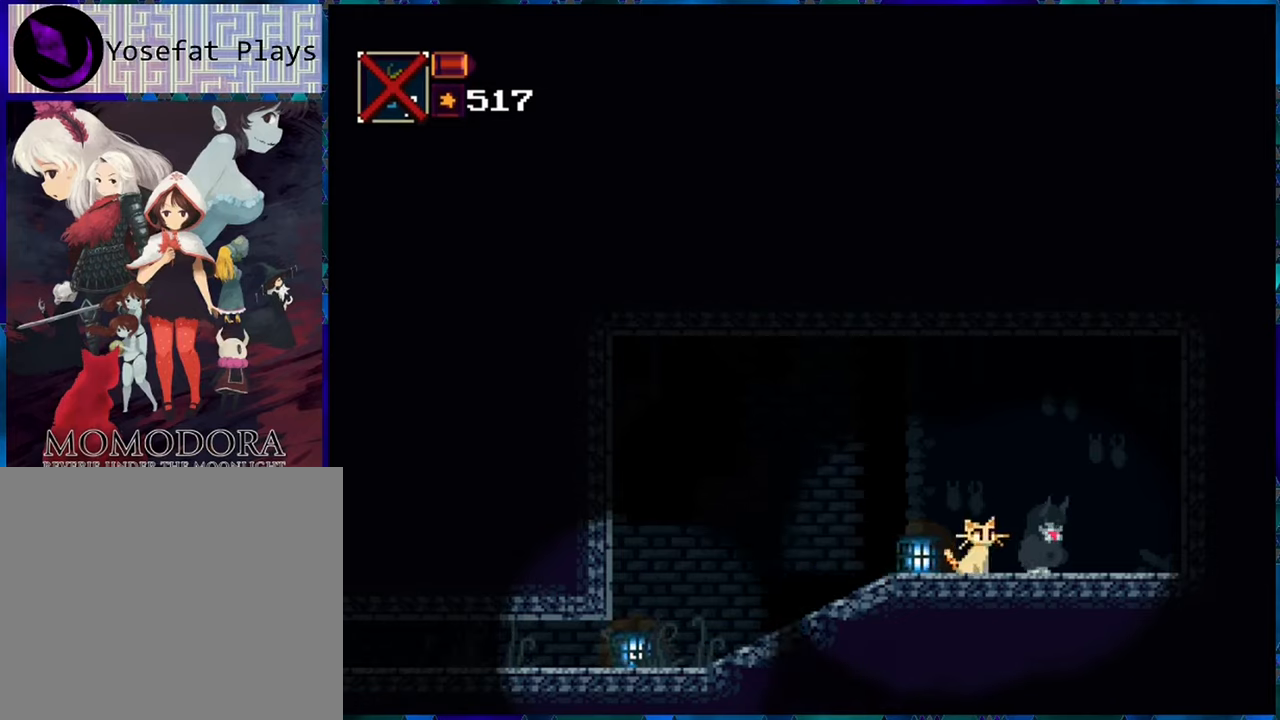
{"buttons": [], "left_stick": "center", "right_stick": "center", "events": []}
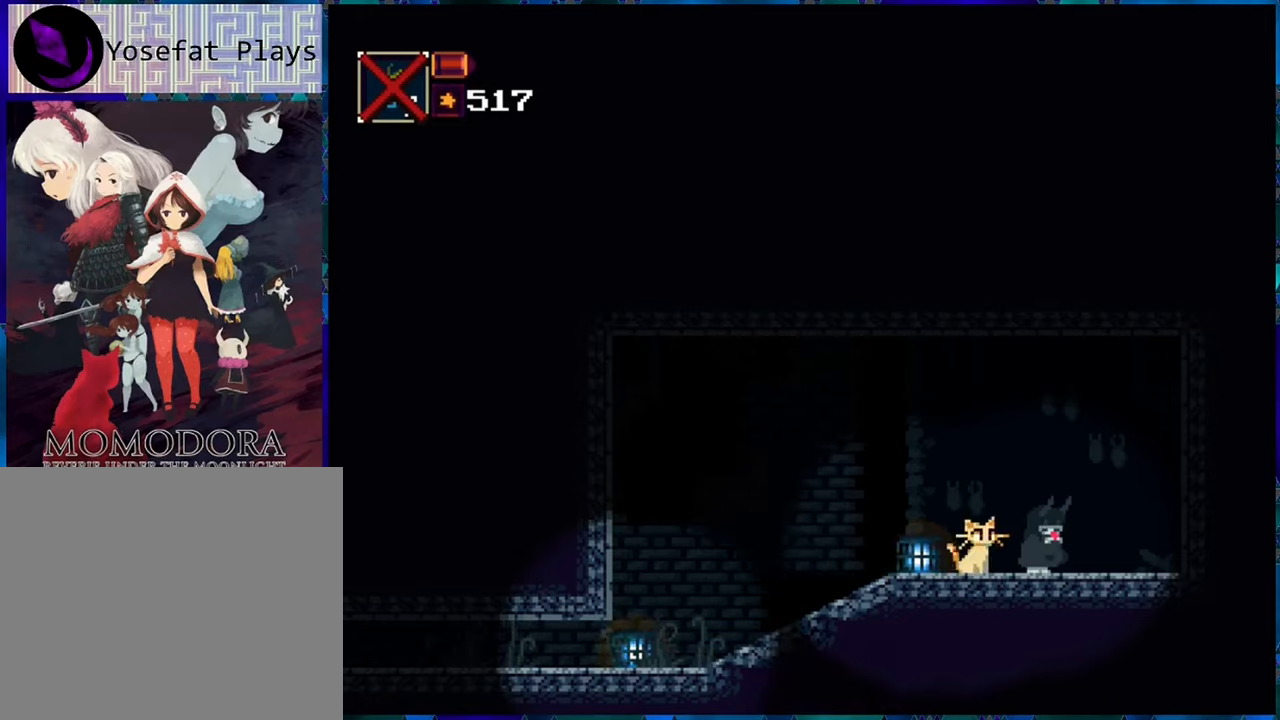
{"buttons": ["DPAD_RIGHT"], "left_stick": "center", "right_stick": "center", "events": [[183, "B", "down"], [283, "DPAD_RIGHT", "down"], [500, "B", "up"]]}
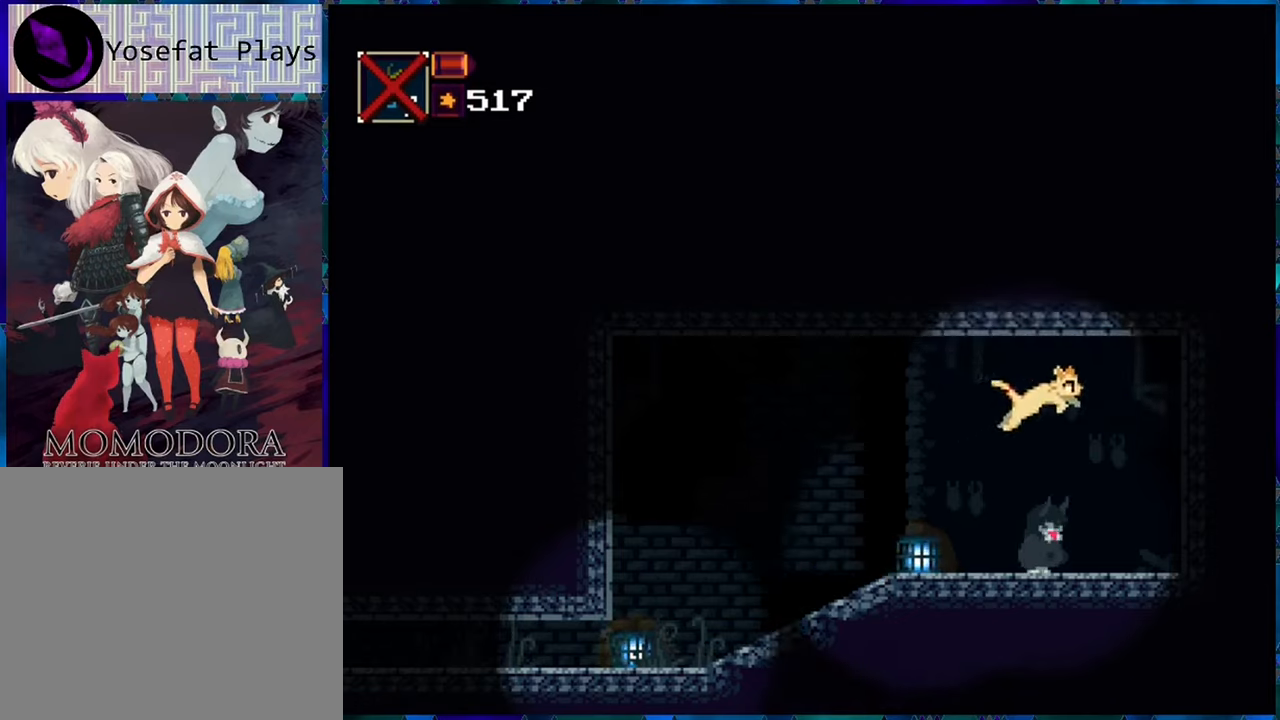
{"buttons": [], "left_stick": "center", "right_stick": "center", "events": [[267, "DPAD_RIGHT", "up"]]}
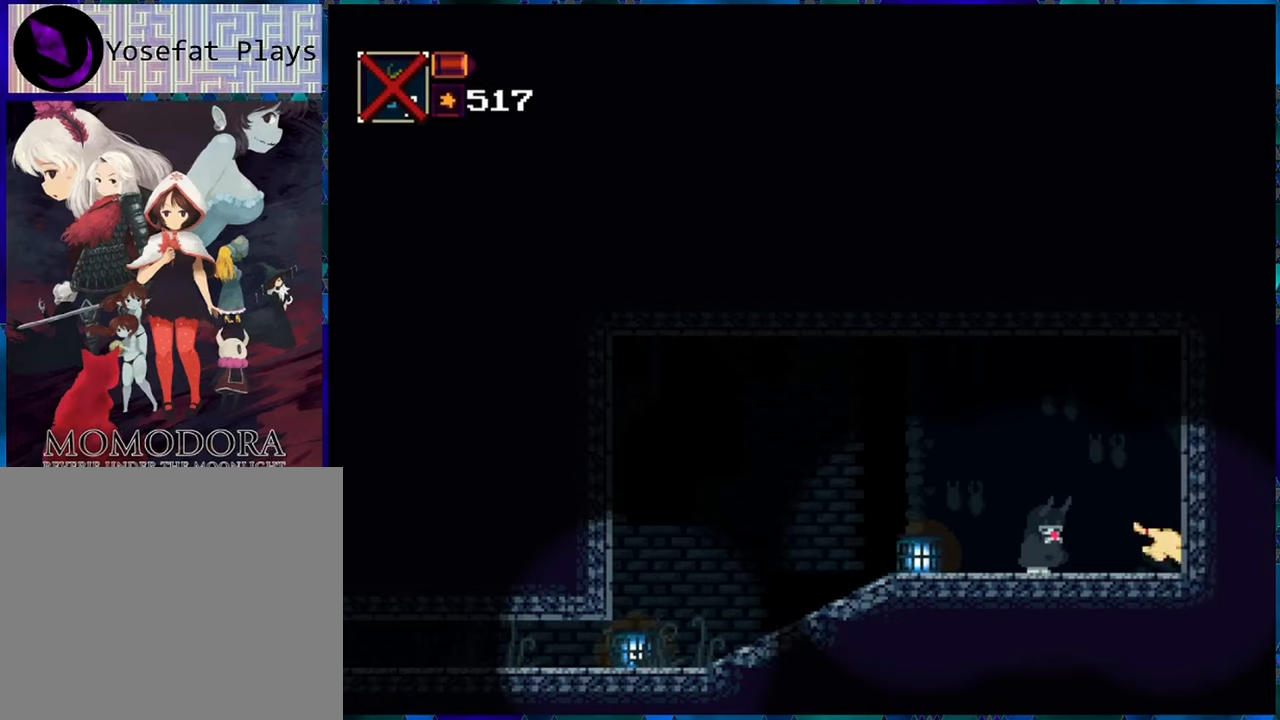
{"buttons": [], "left_stick": "center", "right_stick": "center", "events": [[233, "DPAD_LEFT", "down"], [383, "DPAD_LEFT", "up"]]}